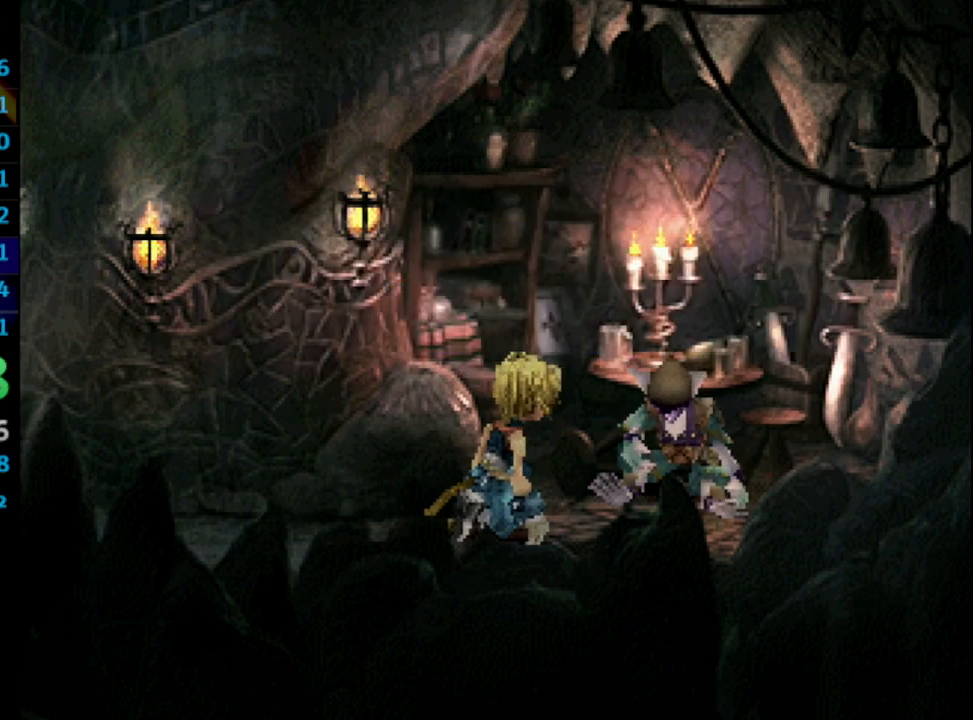
Gameplay with a controller (PlayStation layout); each line is a JSON object with the inputs held at the frame after it. "events" lists button and stick changes between this image and that frame as [ms after this image, input, new state], when the widget could be followed in between. Not read: L3 R3.
{"buttons": [], "left_stick": "center", "right_stick": "center", "events": [[17, "SQUARE", "down"], [83, "CROSS", "down"], [83, "SQUARE", "up"], [150, "CROSS", "up"], [150, "SQUARE", "down"], [200, "CROSS", "down"], [217, "SQUARE", "up"], [233, "CROSS", "up"], [283, "SQUARE", "down"], [333, "CROSS", "down"], [333, "SQUARE", "up"], [383, "CROSS", "up"], [417, "SQUARE", "down"], [450, "CROSS", "down"], [450, "SQUARE", "up"], [483, "CROSS", "up"]]}
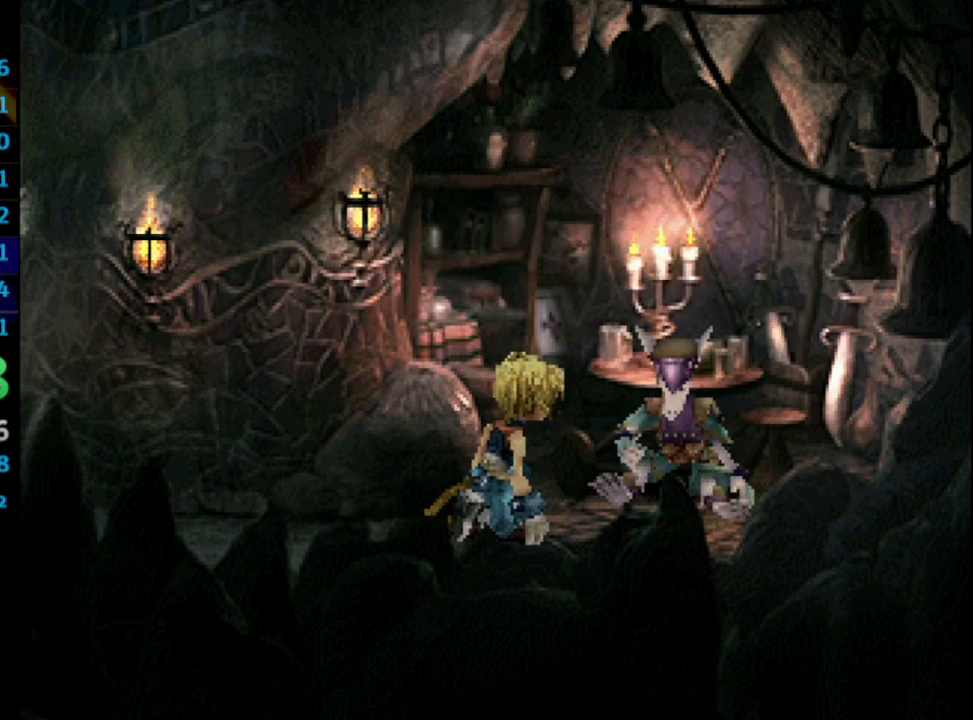
{"buttons": ["CROSS", "DPAD_LEFT"], "left_stick": "center", "right_stick": "center", "events": [[33, "SQUARE", "down"], [83, "CROSS", "down"], [83, "SQUARE", "up"], [117, "CROSS", "up"], [150, "SQUARE", "down"], [217, "CROSS", "down"], [217, "SQUARE", "up"], [283, "CROSS", "up"], [300, "DPAD_LEFT", "down"], [300, "SQUARE", "down"], [350, "CROSS", "down"], [367, "SQUARE", "up"], [400, "CROSS", "up"], [433, "SQUARE", "down"], [467, "CROSS", "down"], [483, "SQUARE", "up"]]}
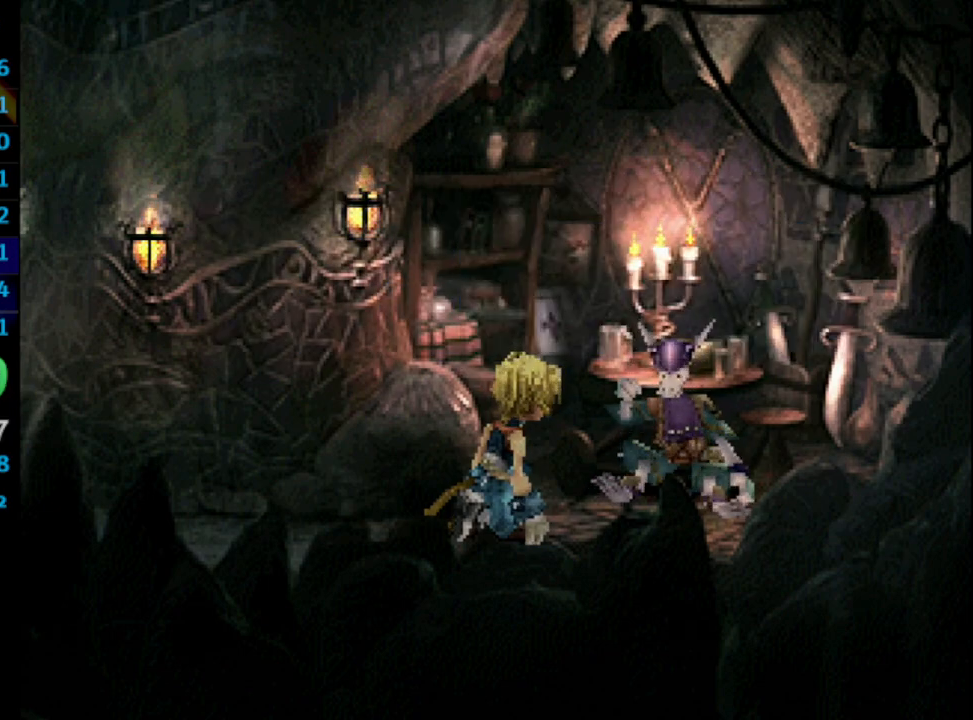
{"buttons": ["SQUARE", "DPAD_LEFT"], "left_stick": "center", "right_stick": "center", "events": [[50, "CROSS", "up"], [83, "SQUARE", "down"], [117, "CROSS", "down"], [117, "SQUARE", "up"], [150, "CROSS", "up"], [217, "SQUARE", "down"], [233, "CROSS", "down"], [250, "SQUARE", "up"], [283, "CROSS", "up"], [317, "SQUARE", "down"], [367, "CROSS", "down"], [400, "SQUARE", "up"], [417, "CROSS", "up"], [450, "SQUARE", "down"]]}
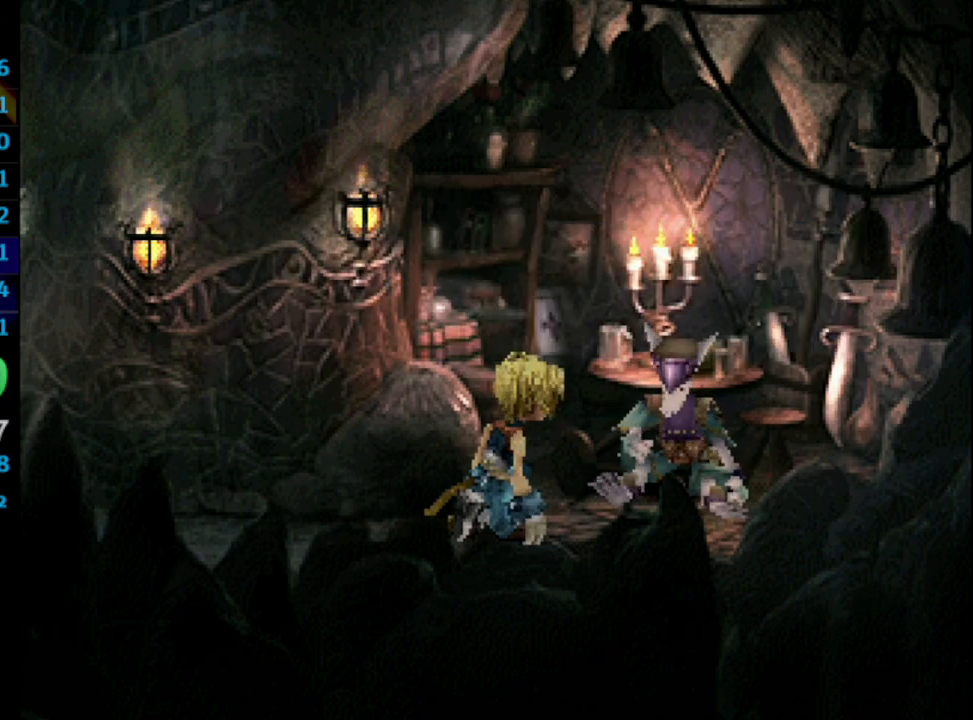
{"buttons": ["SQUARE", "DPAD_LEFT"], "left_stick": "center", "right_stick": "center", "events": [[17, "CROSS", "down"], [33, "SQUARE", "up"], [67, "CROSS", "up"], [100, "SQUARE", "down"], [150, "CROSS", "down"], [150, "SQUARE", "up"], [183, "CROSS", "up"], [233, "SQUARE", "down"], [283, "CROSS", "down"], [300, "SQUARE", "up"], [317, "CROSS", "up"], [383, "SQUARE", "down"], [400, "CROSS", "down"], [417, "SQUARE", "up"], [467, "CROSS", "up"], [500, "SQUARE", "down"]]}
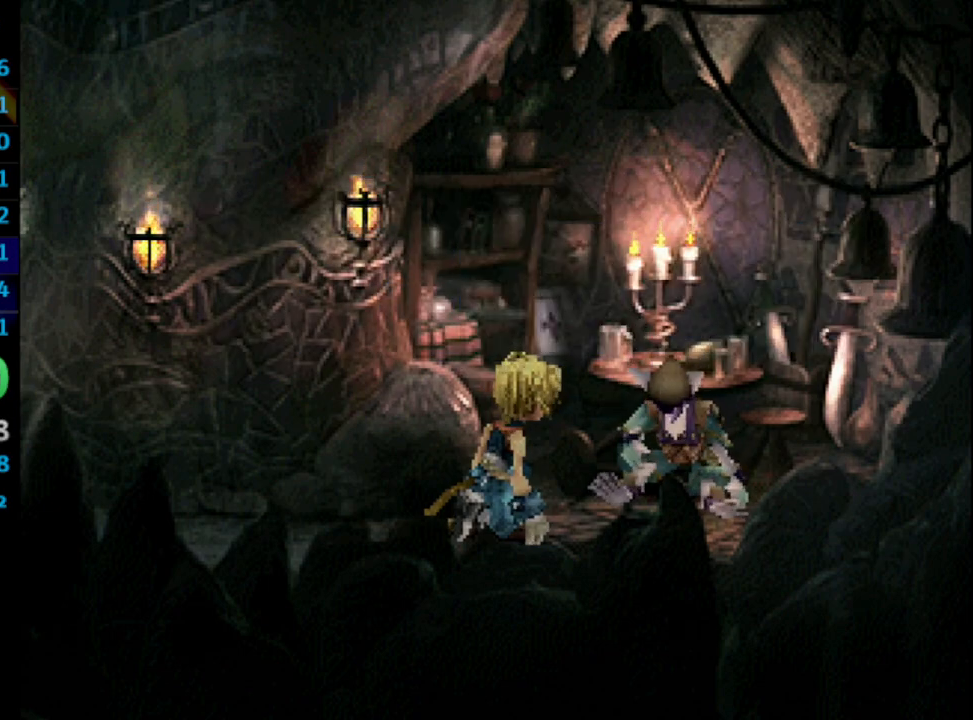
{"buttons": ["DPAD_LEFT"], "left_stick": "center", "right_stick": "center", "events": [[33, "CROSS", "down"], [33, "SQUARE", "up"], [50, "CROSS", "up"], [83, "SQUARE", "down"], [133, "CROSS", "down"], [133, "SQUARE", "up"], [150, "CROSS", "up"], [167, "SQUARE", "down"], [233, "CROSS", "down"], [250, "SQUARE", "up"], [283, "CROSS", "up"], [333, "SQUARE", "down"], [350, "CROSS", "down"], [350, "SQUARE", "up"], [383, "CROSS", "up"], [417, "SQUARE", "down"], [450, "CROSS", "down"], [467, "SQUARE", "up"], [483, "CROSS", "up"]]}
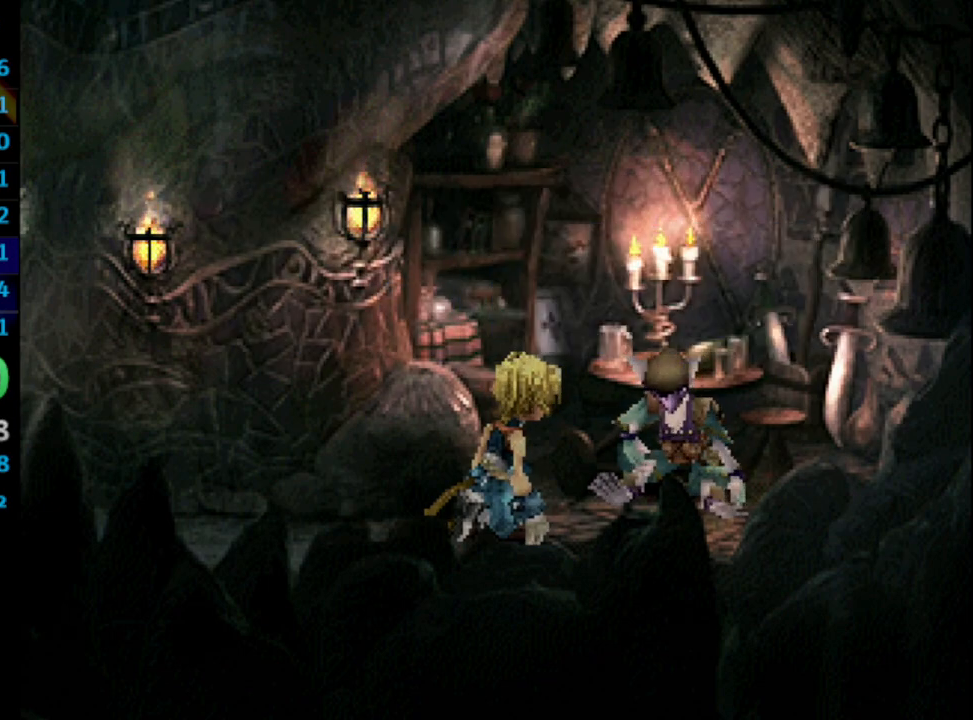
{"buttons": ["CROSS", "SQUARE", "DPAD_LEFT"], "left_stick": "center", "right_stick": "center", "events": [[33, "SQUARE", "down"], [83, "CROSS", "down"], [83, "SQUARE", "up"], [150, "CROSS", "up"], [150, "SQUARE", "down"], [233, "CROSS", "down"], [250, "SQUARE", "up"], [267, "CROSS", "up"], [300, "SQUARE", "down"], [367, "CROSS", "down"], [367, "SQUARE", "up"], [417, "CROSS", "up"], [450, "SQUARE", "down"], [500, "CROSS", "down"]]}
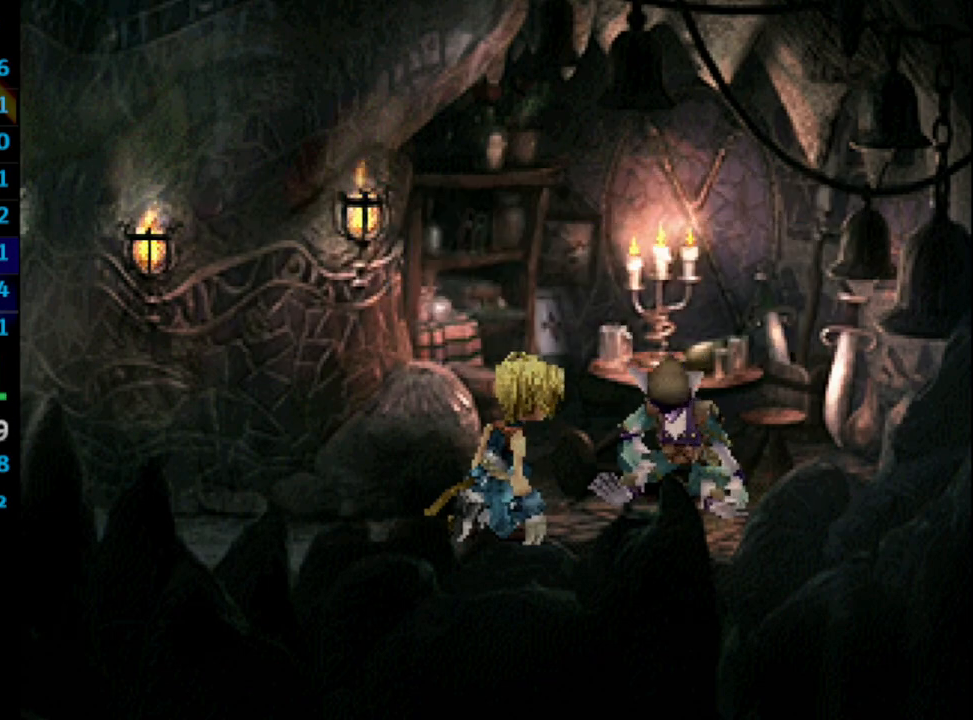
{"buttons": ["SQUARE", "DPAD_LEFT"], "left_stick": "center", "right_stick": "center", "events": [[17, "SQUARE", "up"], [50, "CROSS", "up"], [100, "SQUARE", "down"], [150, "CROSS", "down"], [150, "SQUARE", "up"], [183, "CROSS", "up"], [217, "SQUARE", "down"], [283, "CROSS", "down"], [283, "SQUARE", "up"], [333, "CROSS", "up"], [367, "SQUARE", "down"], [433, "CROSS", "down"], [433, "SQUARE", "up"], [450, "CROSS", "up"], [500, "SQUARE", "down"]]}
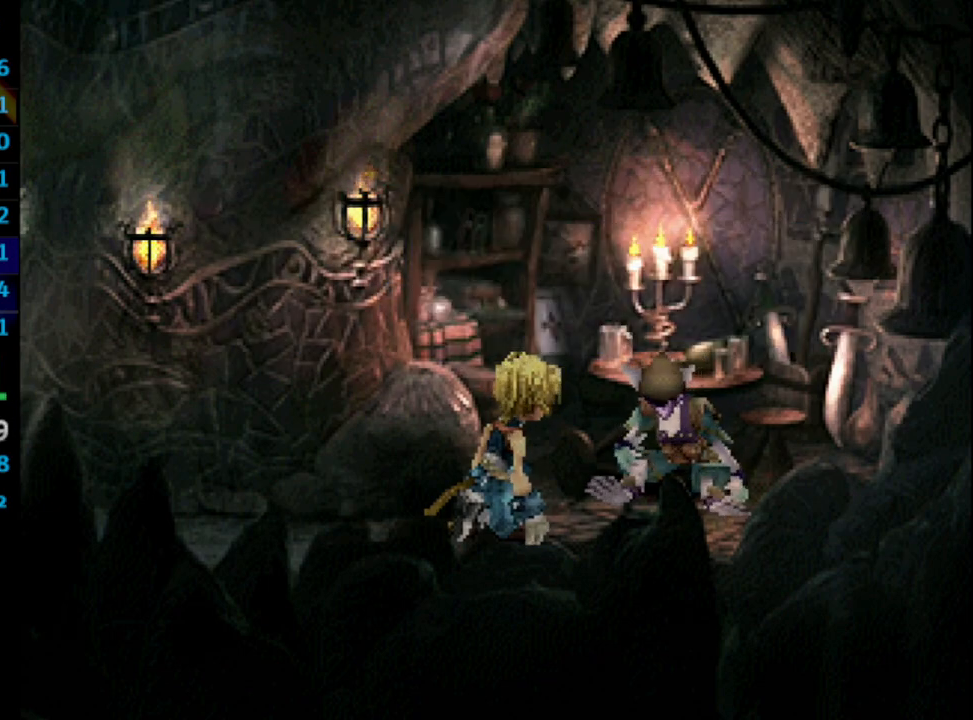
{"buttons": ["CROSS", "DPAD_LEFT"], "left_stick": "center", "right_stick": "center", "events": [[83, "CROSS", "down"], [100, "CROSS", "up"], [100, "SQUARE", "up"], [167, "SQUARE", "down"], [200, "CROSS", "down"], [200, "SQUARE", "up"], [233, "CROSS", "up"], [300, "SQUARE", "down"], [333, "CROSS", "down"], [333, "SQUARE", "up"], [367, "CROSS", "up"], [450, "SQUARE", "down"], [467, "SQUARE", "up"], [483, "CROSS", "down"]]}
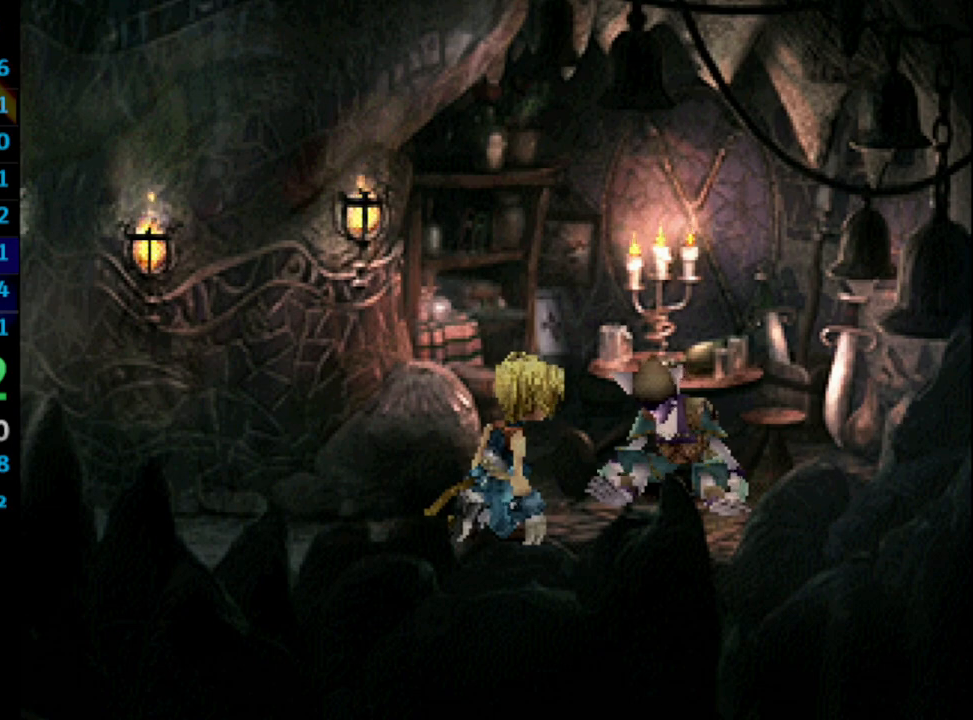
{"buttons": ["CROSS", "DPAD_LEFT"], "left_stick": "center", "right_stick": "center", "events": [[17, "CROSS", "up"], [33, "SQUARE", "down"], [83, "CROSS", "down"], [83, "SQUARE", "up"], [133, "CROSS", "up"], [183, "SQUARE", "down"], [233, "CROSS", "down"], [233, "SQUARE", "up"], [250, "CROSS", "up"], [317, "SQUARE", "down"], [350, "CROSS", "down"], [367, "SQUARE", "up"], [400, "CROSS", "up"], [433, "SQUARE", "down"], [500, "CROSS", "down"], [500, "SQUARE", "up"]]}
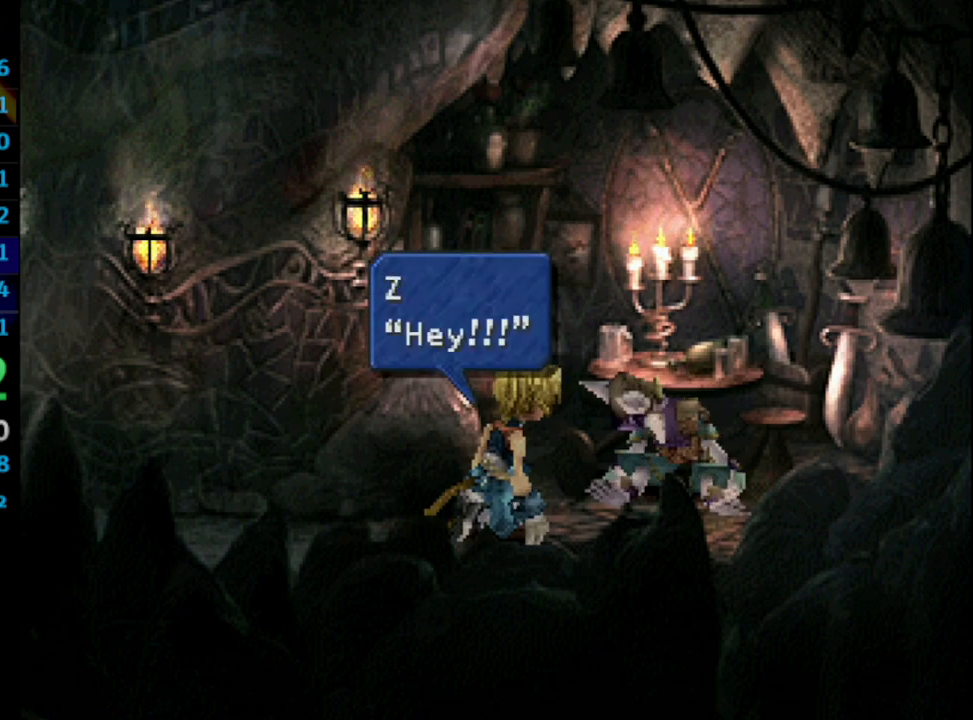
{"buttons": ["CROSS", "DPAD_LEFT"], "left_stick": "center", "right_stick": "center", "events": [[83, "CROSS", "up"], [83, "SQUARE", "down"], [150, "CROSS", "down"], [150, "SQUARE", "up"], [183, "CROSS", "up"], [183, "SQUARE", "down"], [267, "CROSS", "down"], [267, "SQUARE", "up"], [283, "CROSS", "up"], [350, "SQUARE", "down"], [367, "CROSS", "down"], [367, "SQUARE", "up"], [417, "CROSS", "up"], [433, "SQUARE", "down"], [500, "CROSS", "down"], [500, "SQUARE", "up"]]}
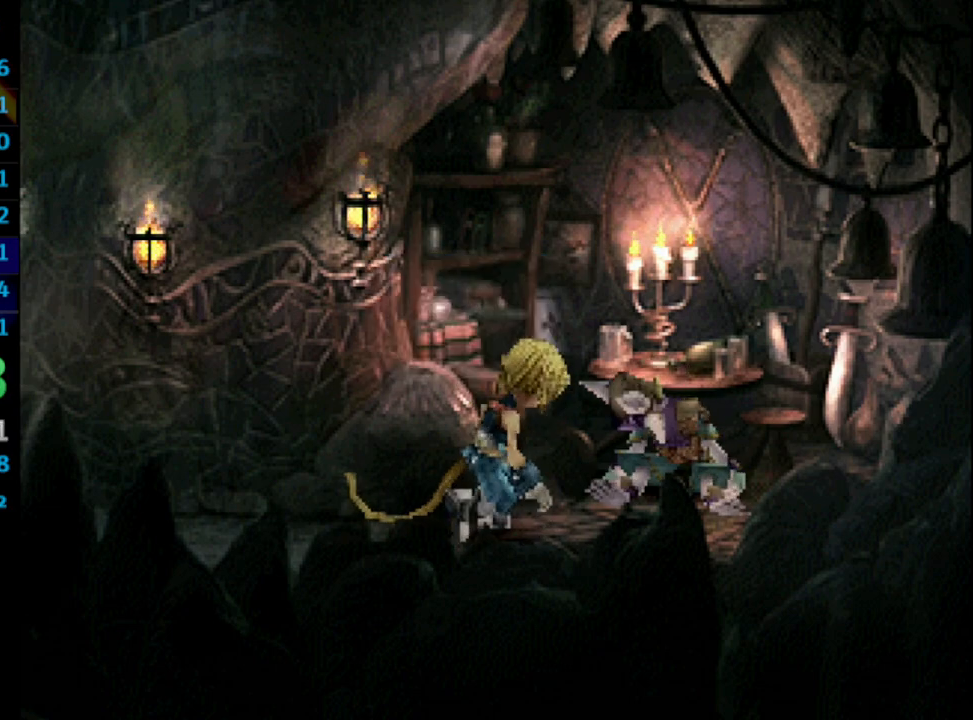
{"buttons": ["SQUARE", "DPAD_LEFT"], "left_stick": "center", "right_stick": "center", "events": [[67, "CROSS", "up"], [83, "SQUARE", "down"], [133, "CROSS", "down"], [133, "SQUARE", "up"], [200, "CROSS", "up"], [233, "SQUARE", "down"], [300, "CROSS", "down"], [300, "SQUARE", "up"], [350, "CROSS", "up"], [383, "SQUARE", "down"], [433, "CROSS", "down"], [450, "SQUARE", "up"], [483, "CROSS", "up"], [500, "SQUARE", "down"]]}
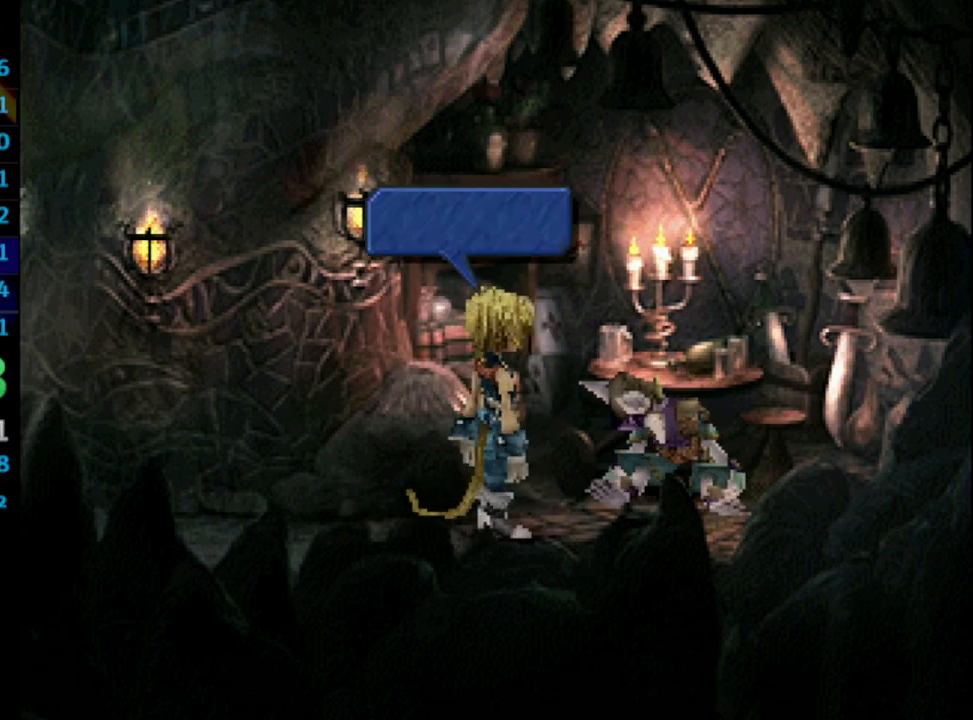
{"buttons": ["DPAD_LEFT"], "left_stick": "center", "right_stick": "center", "events": [[50, "CROSS", "down"], [83, "SQUARE", "up"], [117, "CROSS", "up"], [167, "SQUARE", "down"], [183, "CROSS", "down"], [200, "SQUARE", "up"], [233, "CROSS", "up"], [250, "SQUARE", "down"], [300, "CROSS", "down"], [317, "SQUARE", "up"], [350, "CROSS", "up"]]}
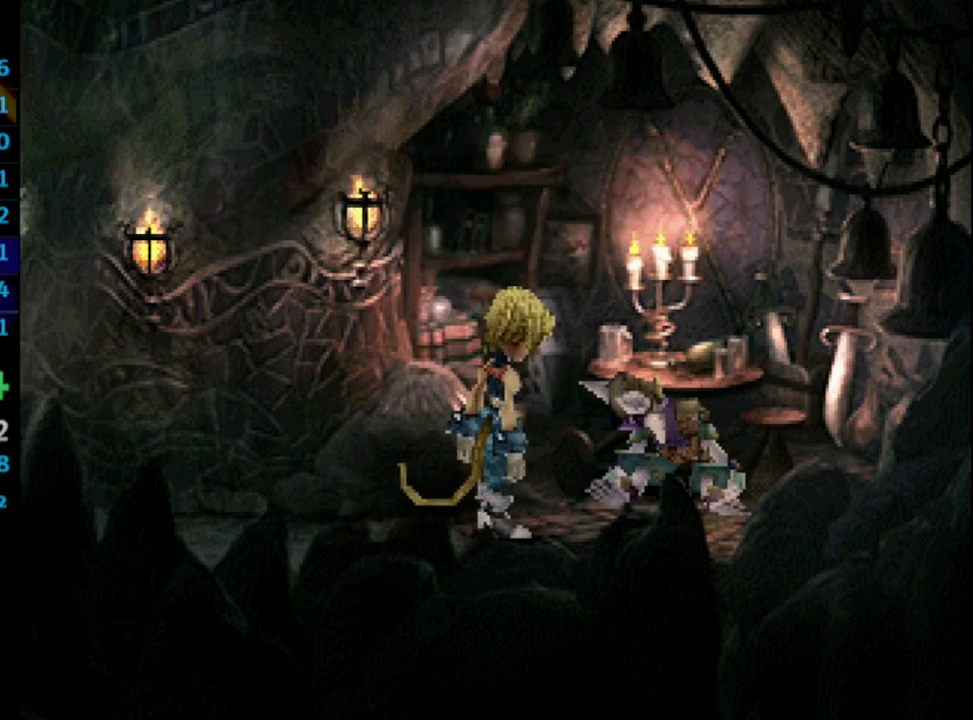
{"buttons": ["DPAD_LEFT"], "left_stick": "center", "right_stick": "center", "events": []}
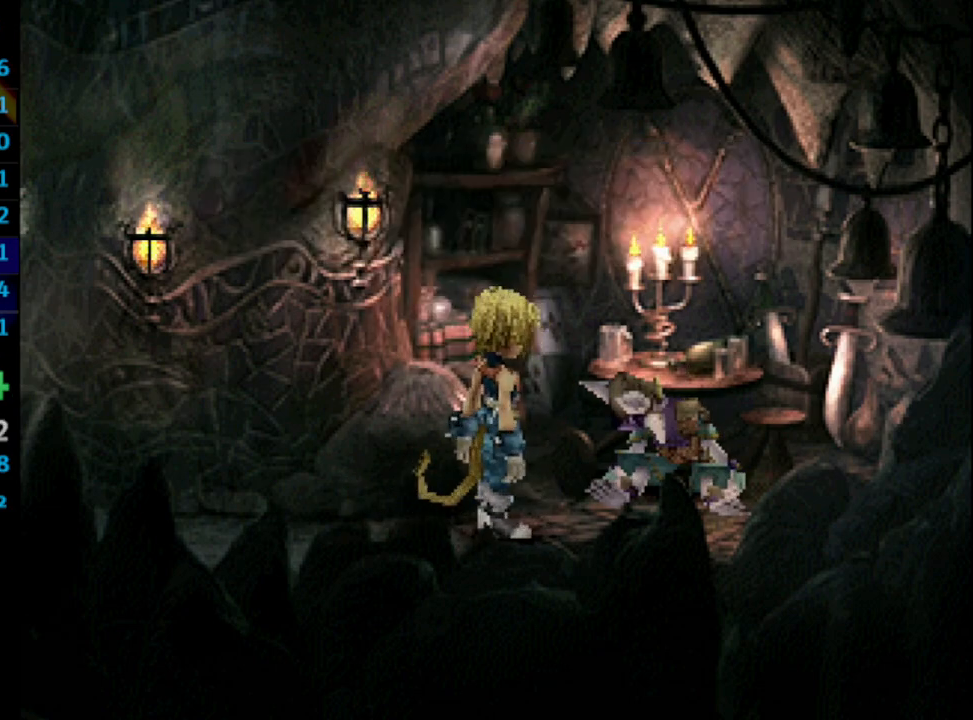
{"buttons": ["CROSS", "DPAD_LEFT"], "left_stick": "center", "right_stick": "center", "events": [[417, "CROSS", "down"]]}
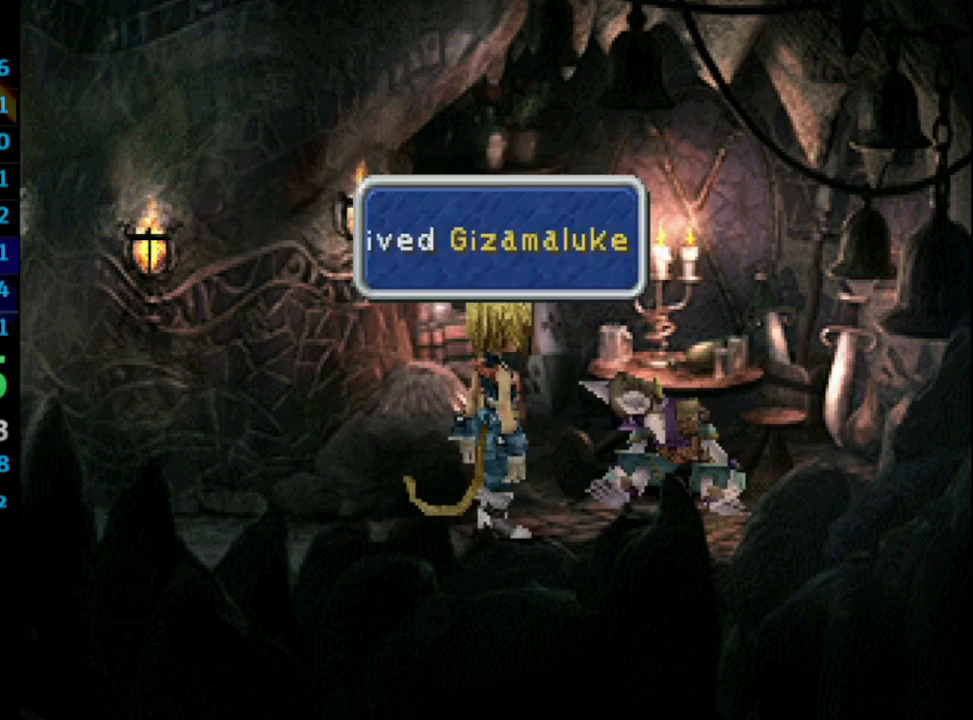
{"buttons": ["DPAD_LEFT"], "left_stick": "center", "right_stick": "center", "events": [[67, "CROSS", "up"], [267, "CROSS", "down"], [283, "CROSS", "up"]]}
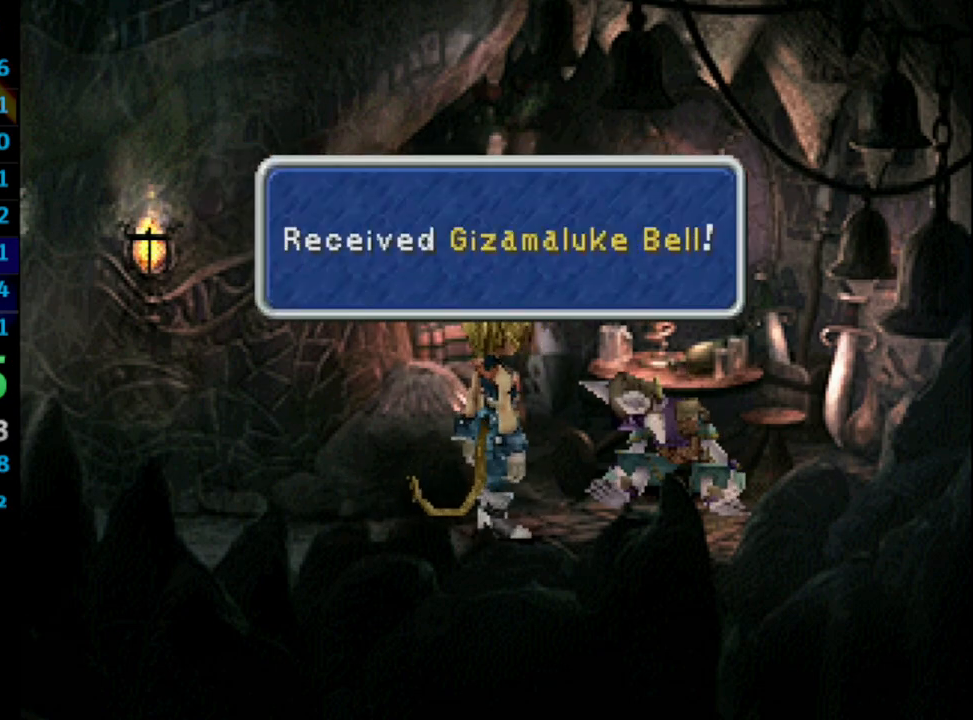
{"buttons": ["DPAD_LEFT"], "left_stick": "center", "right_stick": "center", "events": [[67, "CROSS", "down"], [167, "CROSS", "up"]]}
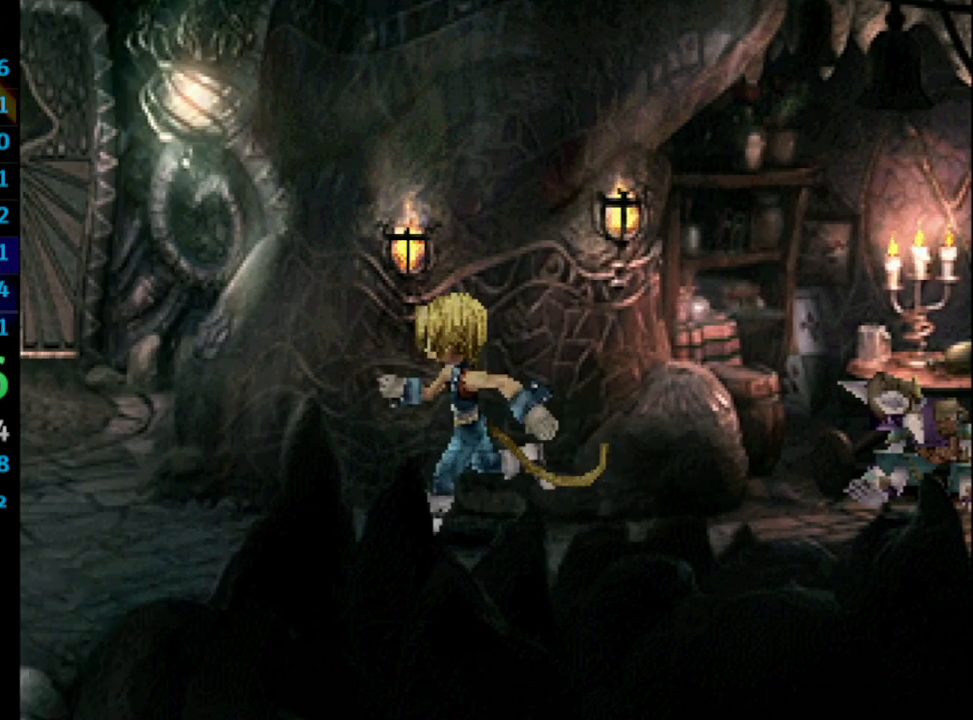
{"buttons": ["DPAD_UP"], "left_stick": "center", "right_stick": "center", "events": [[167, "DPAD_UP", "down"], [383, "DPAD_LEFT", "up"]]}
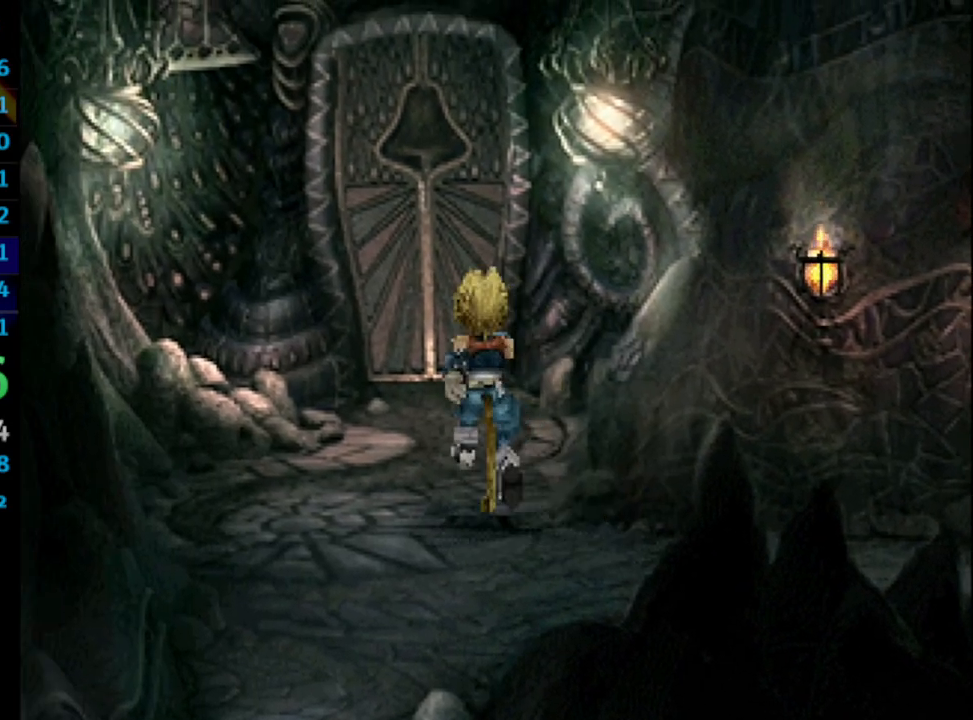
{"buttons": ["SQUARE", "DPAD_UP"], "left_stick": "center", "right_stick": "center", "events": [[117, "SQUARE", "down"], [167, "SQUARE", "up"], [250, "CROSS", "down"], [267, "CROSS", "up"], [283, "SQUARE", "down"], [350, "SQUARE", "up"], [433, "CROSS", "down"], [450, "CROSS", "up"], [500, "SQUARE", "down"]]}
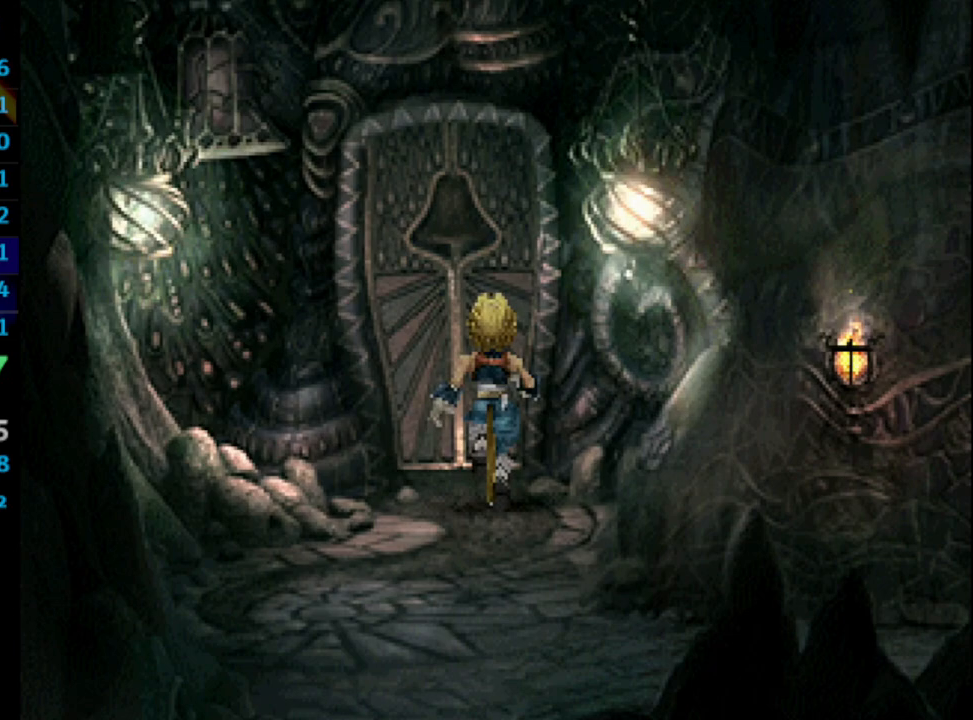
{"buttons": ["CROSS"], "left_stick": "center", "right_stick": "center", "events": [[50, "CROSS", "down"], [50, "SQUARE", "up"], [117, "CROSS", "up"], [167, "CROSS", "down"], [183, "CROSS", "up"], [217, "DPAD_UP", "up"], [217, "SQUARE", "down"], [250, "CROSS", "down"], [283, "SQUARE", "up"], [333, "SQUARE", "down"], [417, "CROSS", "up"], [467, "CROSS", "down"], [483, "SQUARE", "up"]]}
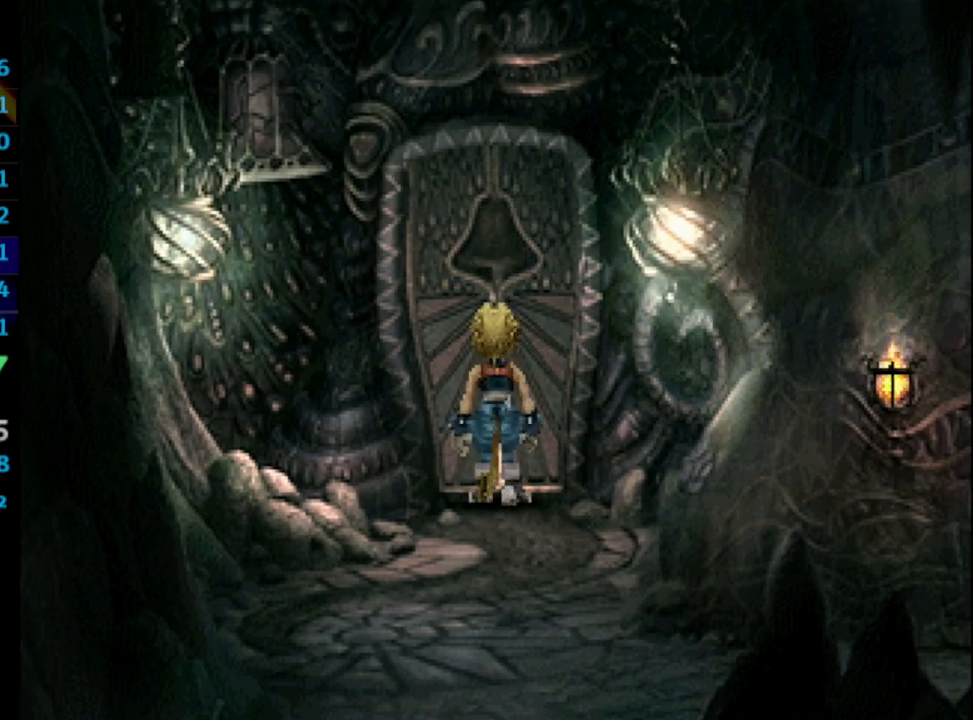
{"buttons": ["SQUARE"], "left_stick": "center", "right_stick": "center", "events": [[33, "CROSS", "up"], [33, "SQUARE", "down"], [50, "CROSS", "down"], [100, "SQUARE", "up"], [133, "SQUARE", "down"], [217, "CROSS", "up"], [267, "CROSS", "down"], [283, "SQUARE", "up"], [317, "CROSS", "up"], [450, "SQUARE", "down"]]}
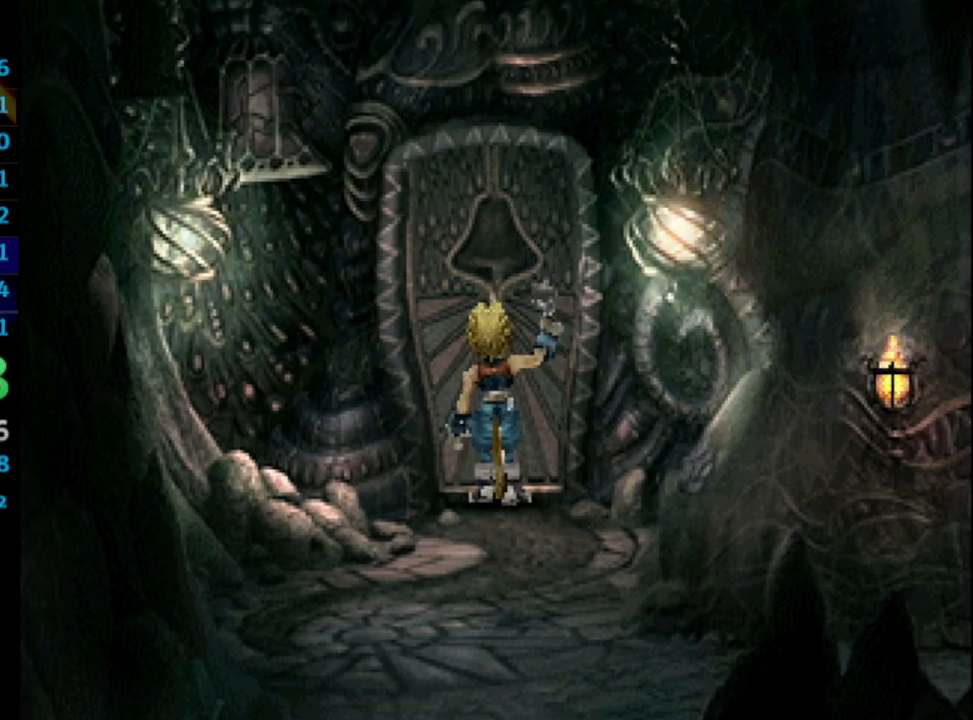
{"buttons": ["SQUARE"], "left_stick": "center", "right_stick": "center", "events": [[17, "CROSS", "down"], [50, "CROSS", "up"], [117, "CROSS", "down"], [150, "CROSS", "up"], [150, "SQUARE", "up"], [167, "SQUARE", "down"], [217, "SQUARE", "up"], [233, "CROSS", "down"], [283, "CROSS", "up"], [283, "SQUARE", "down"], [300, "CROSS", "down"], [350, "CROSS", "up"], [433, "CROSS", "down"], [433, "SQUARE", "up"], [467, "CROSS", "up"], [483, "SQUARE", "down"]]}
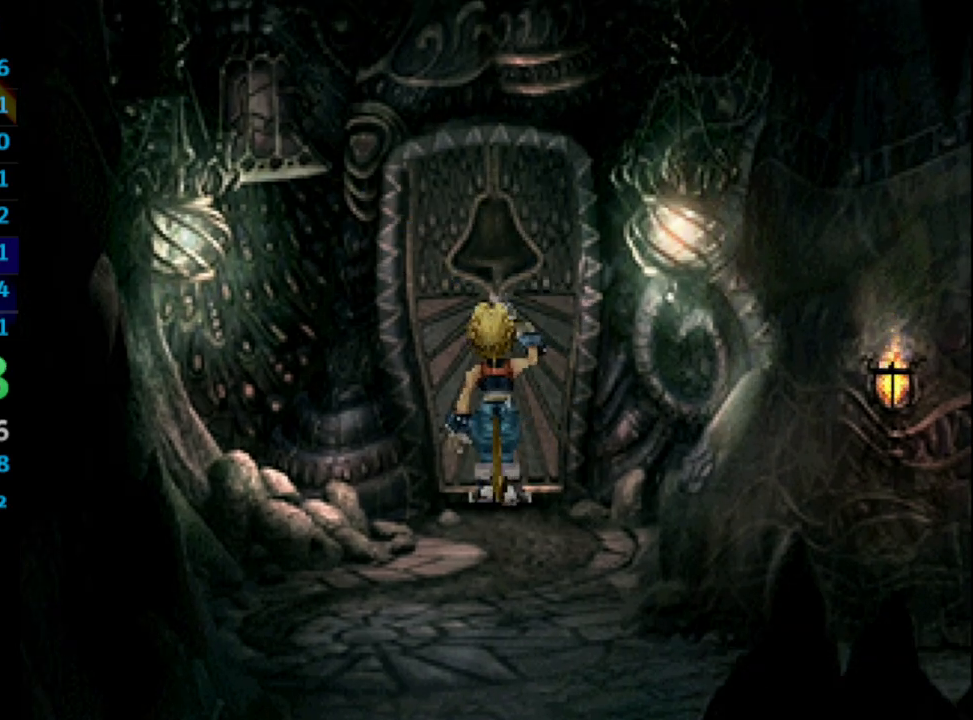
{"buttons": ["SQUARE"], "left_stick": "center", "right_stick": "center", "events": [[50, "SQUARE", "up"], [117, "SQUARE", "down"], [150, "SQUARE", "up"], [200, "SQUARE", "down"], [250, "CROSS", "down"], [250, "SQUARE", "up"], [300, "CROSS", "up"], [333, "SQUARE", "down"], [383, "SQUARE", "up"], [483, "SQUARE", "down"]]}
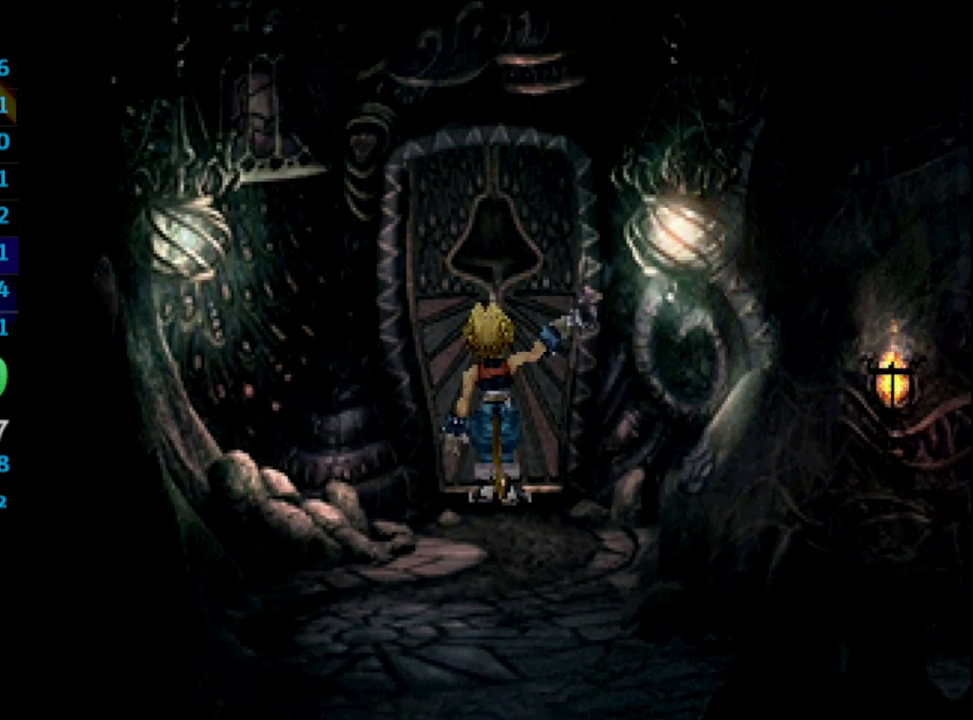
{"buttons": [], "left_stick": "center", "right_stick": "center", "events": [[17, "SQUARE", "up"], [100, "SQUARE", "down"], [133, "CROSS", "down"], [133, "SQUARE", "up"], [183, "CROSS", "up"], [217, "SQUARE", "down"], [267, "SQUARE", "up"], [283, "CROSS", "down"], [317, "CROSS", "up"], [350, "SQUARE", "down"], [417, "CROSS", "down"], [417, "SQUARE", "up"], [467, "CROSS", "up"]]}
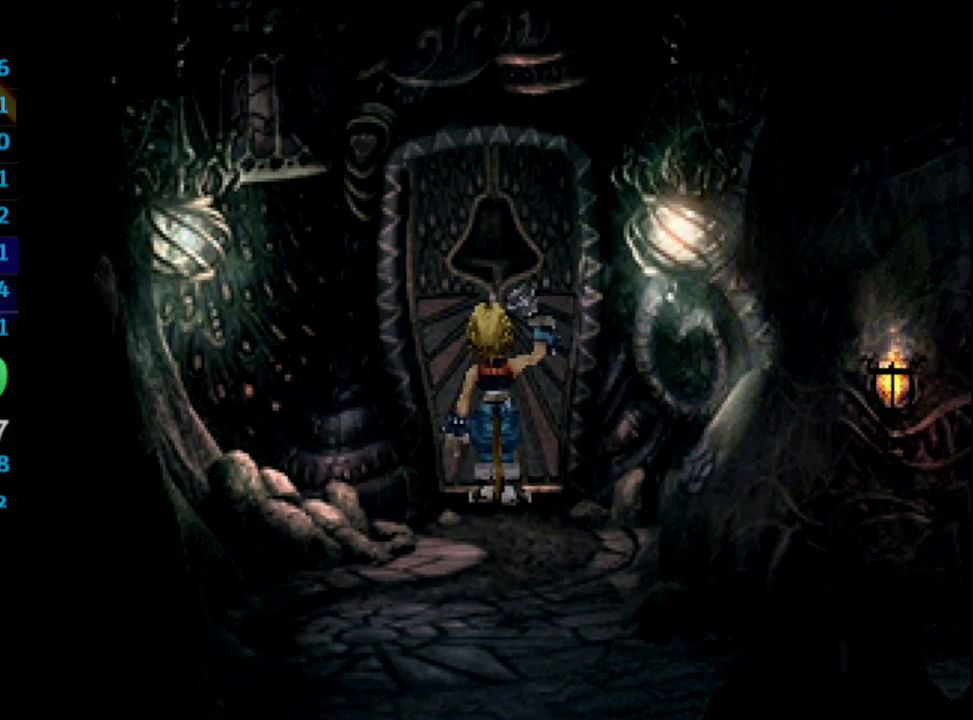
{"buttons": [], "left_stick": "center", "right_stick": "center", "events": [[17, "SQUARE", "down"], [67, "SQUARE", "up"], [83, "CROSS", "down"], [117, "CROSS", "up"], [167, "CROSS", "down"], [217, "CROSS", "up"], [267, "SQUARE", "down"], [317, "CROSS", "down"], [333, "SQUARE", "up"], [350, "CROSS", "up"], [450, "CROSS", "down"], [500, "CROSS", "up"]]}
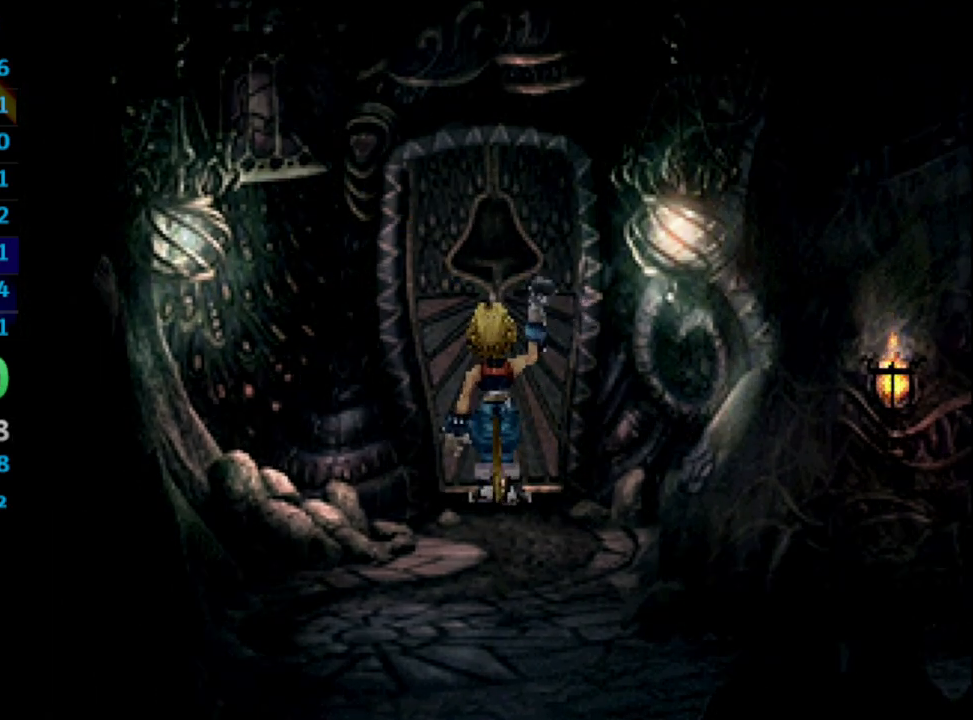
{"buttons": ["CROSS"], "left_stick": "center", "right_stick": "center", "events": [[33, "SQUARE", "down"], [117, "CROSS", "down"], [117, "SQUARE", "up"], [133, "CROSS", "up"], [167, "SQUARE", "down"], [217, "CROSS", "down"], [217, "SQUARE", "up"], [267, "CROSS", "up"], [300, "SQUARE", "down"], [350, "CROSS", "down"], [350, "SQUARE", "up"], [400, "CROSS", "up"], [433, "SQUARE", "down"], [483, "CROSS", "down"], [500, "SQUARE", "up"]]}
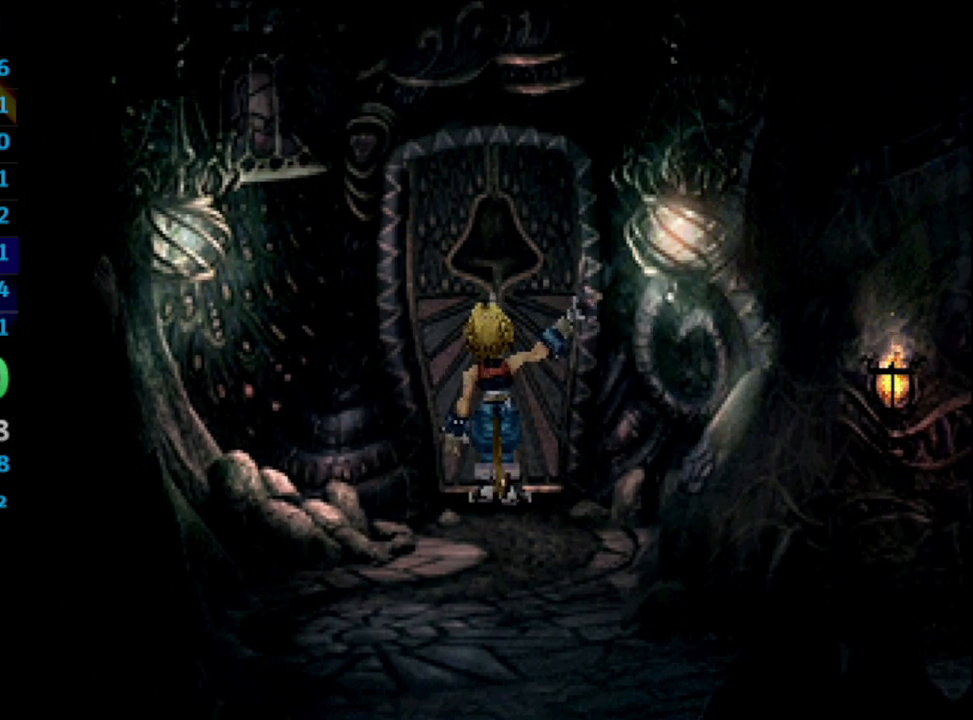
{"buttons": ["DPAD_UP"], "left_stick": "center", "right_stick": "center", "events": [[50, "CROSS", "up"], [83, "SQUARE", "down"], [150, "CROSS", "down"], [150, "SQUARE", "up"], [183, "CROSS", "up"], [233, "DPAD_UP", "down"], [233, "SQUARE", "down"], [300, "CROSS", "down"], [300, "SQUARE", "up"], [333, "CROSS", "up"], [417, "CROSS", "down"], [467, "CROSS", "up"]]}
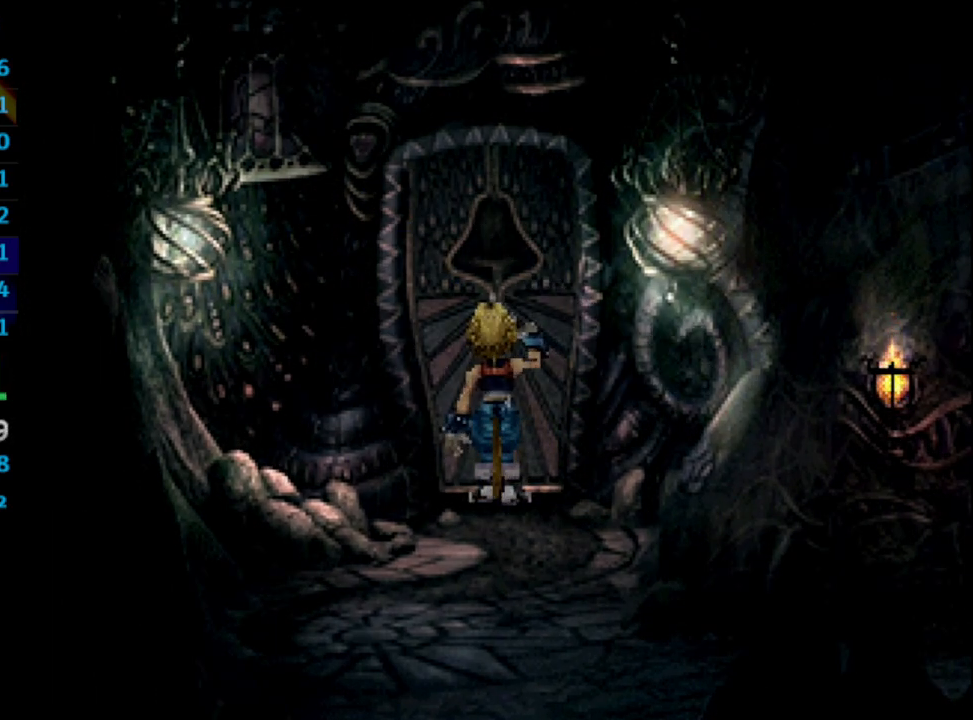
{"buttons": ["SQUARE", "DPAD_UP"], "left_stick": "center", "right_stick": "center", "events": [[17, "SQUARE", "down"], [83, "CROSS", "down"], [83, "SQUARE", "up"], [117, "CROSS", "up"], [183, "CROSS", "down"], [250, "CROSS", "up"], [267, "SQUARE", "down"], [317, "CROSS", "down"], [333, "SQUARE", "up"], [367, "CROSS", "up"], [383, "SQUARE", "down"], [400, "CROSS", "down"], [450, "CROSS", "up"]]}
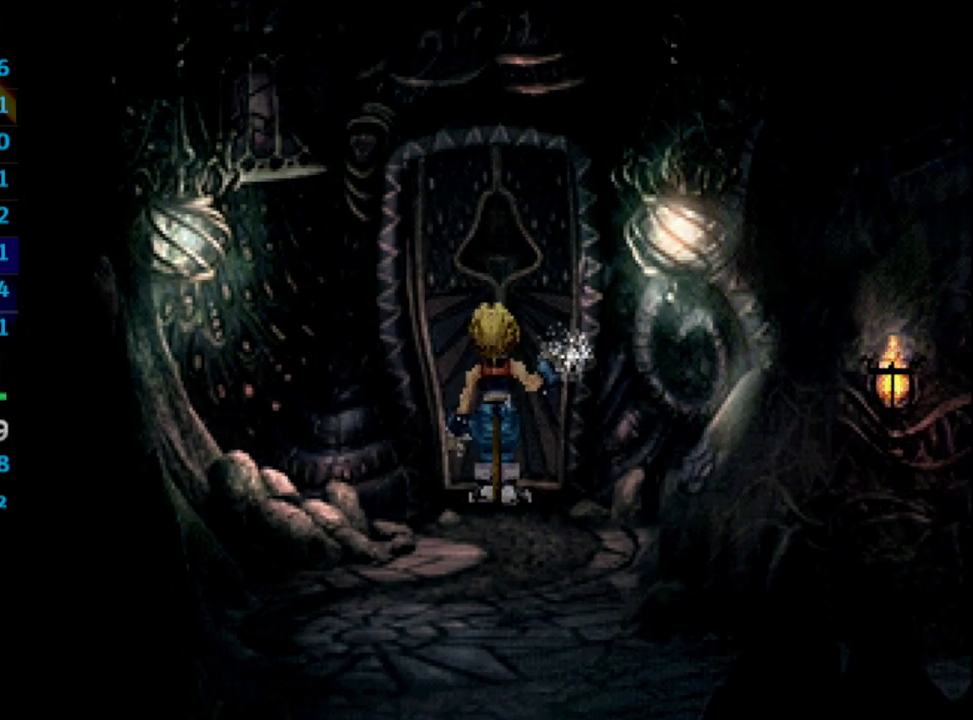
{"buttons": ["SQUARE", "DPAD_UP"], "left_stick": "center", "right_stick": "center", "events": [[33, "CROSS", "down"], [33, "SQUARE", "up"], [117, "CROSS", "up"], [117, "SQUARE", "down"], [167, "CROSS", "down"], [167, "SQUARE", "up"], [200, "CROSS", "up"], [250, "SQUARE", "down"], [300, "CROSS", "down"], [317, "SQUARE", "up"], [333, "CROSS", "up"], [367, "SQUARE", "down"], [400, "CROSS", "down"], [467, "CROSS", "up"]]}
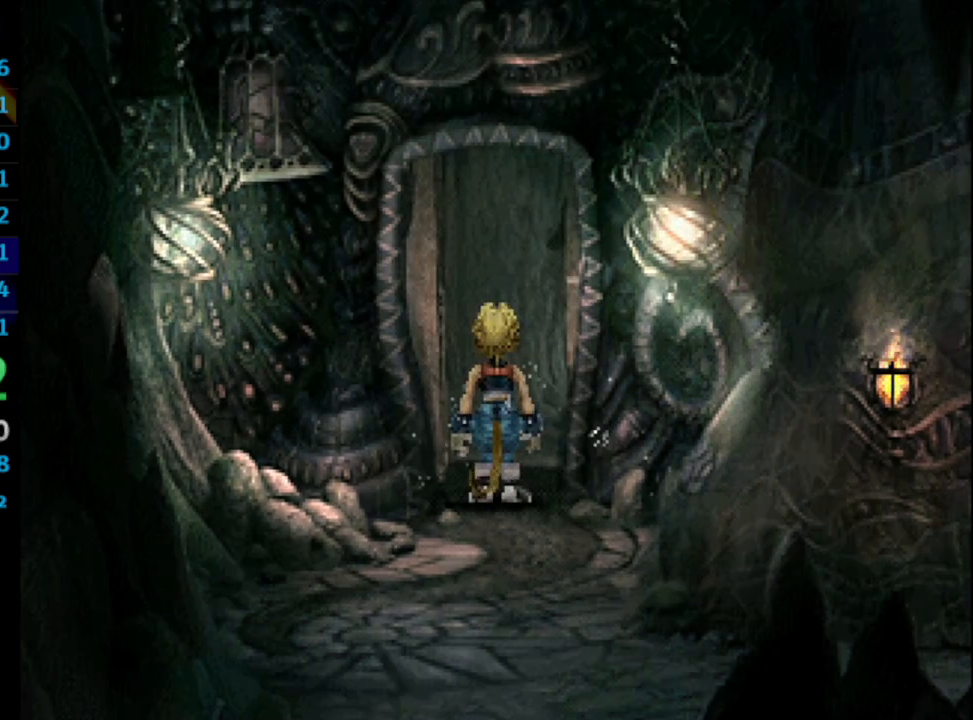
{"buttons": ["DPAD_UP"], "left_stick": "center", "right_stick": "center", "events": [[17, "CROSS", "down"], [33, "SQUARE", "up"], [83, "CROSS", "up"], [100, "SQUARE", "down"], [117, "CROSS", "down"], [133, "SQUARE", "up"], [167, "CROSS", "up"], [200, "SQUARE", "down"], [267, "CROSS", "down"], [267, "SQUARE", "up"], [283, "CROSS", "up"], [333, "SQUARE", "down"], [350, "CROSS", "down"], [367, "SQUARE", "up"], [383, "CROSS", "up"], [417, "SQUARE", "down"], [450, "CROSS", "down"], [467, "SQUARE", "up"], [483, "CROSS", "up"]]}